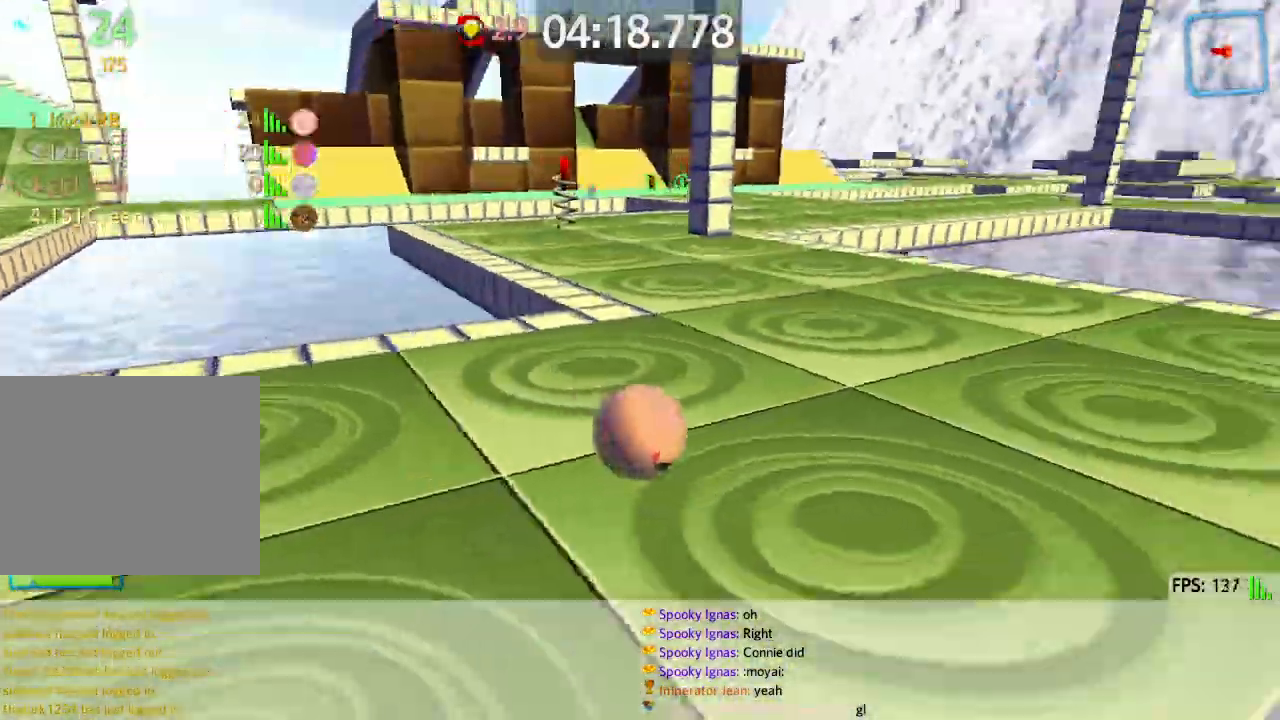
Gameplay with keyboard; each line is a JSON object with the keys held at the frame after it. "events" lists presses ("down") and releases ("up") of "a", "ctrl", "d", "e", "q", "s", "shift", "space" and "w" between this image and that frame as [ms after this image, input, new state], when the widget could be followed in between. No other keys are recorded. Mouse input is not recorded.
{"keys": ["w"], "events": [[100, "w", "down"]]}
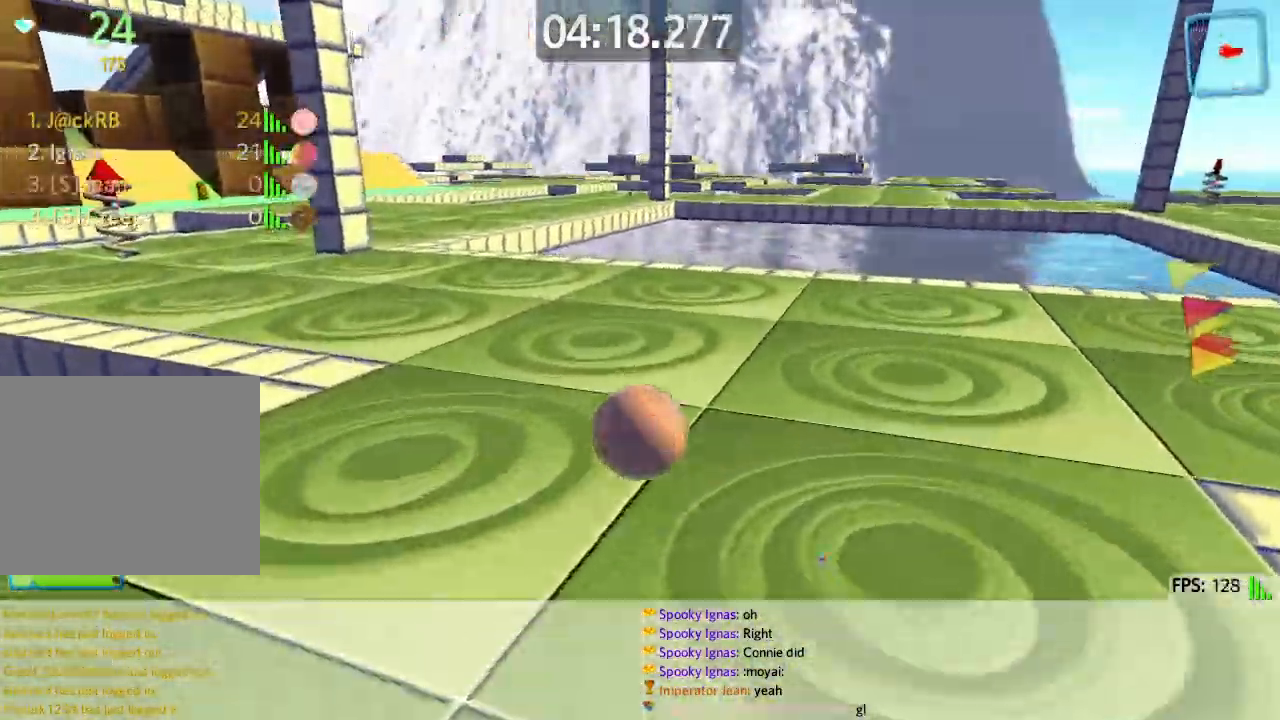
{"keys": ["d", "w"], "events": [[67, "d", "down"], [150, "shift", "down"], [217, "shift", "up"], [350, "shift", "down"], [400, "shift", "up"]]}
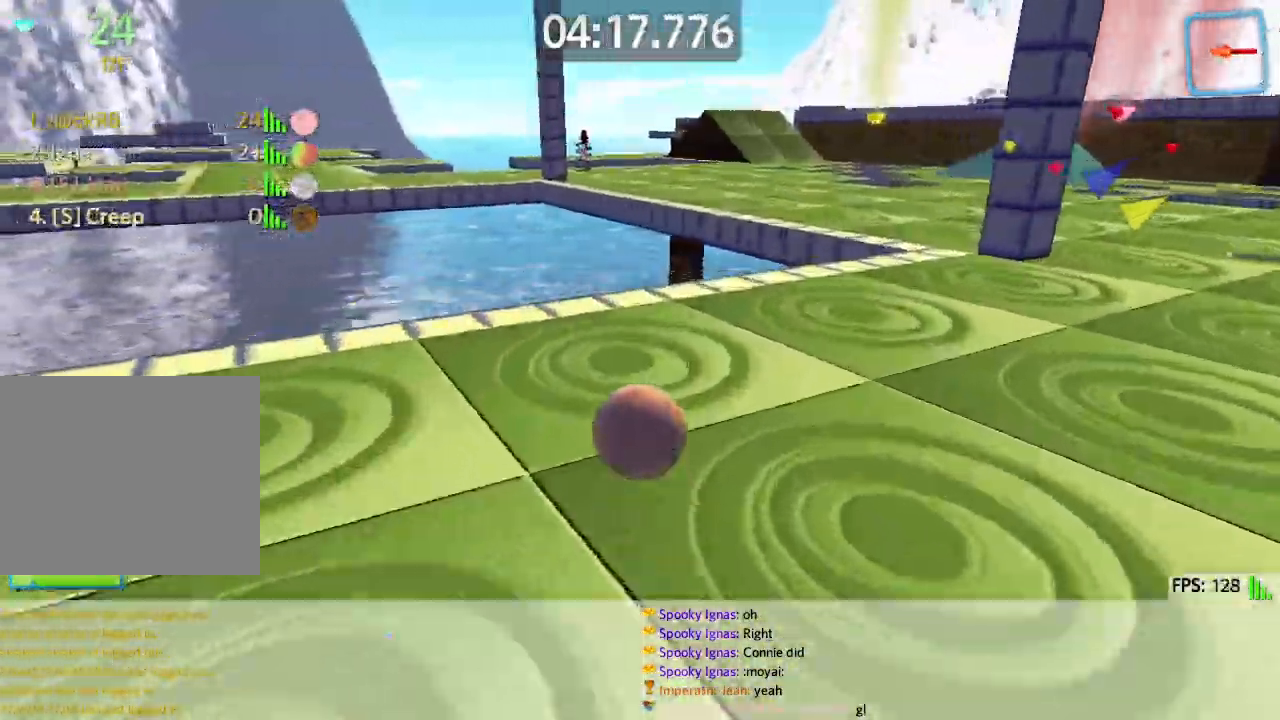
{"keys": ["d", "w"], "events": [[167, "space", "down"], [250, "space", "up"]]}
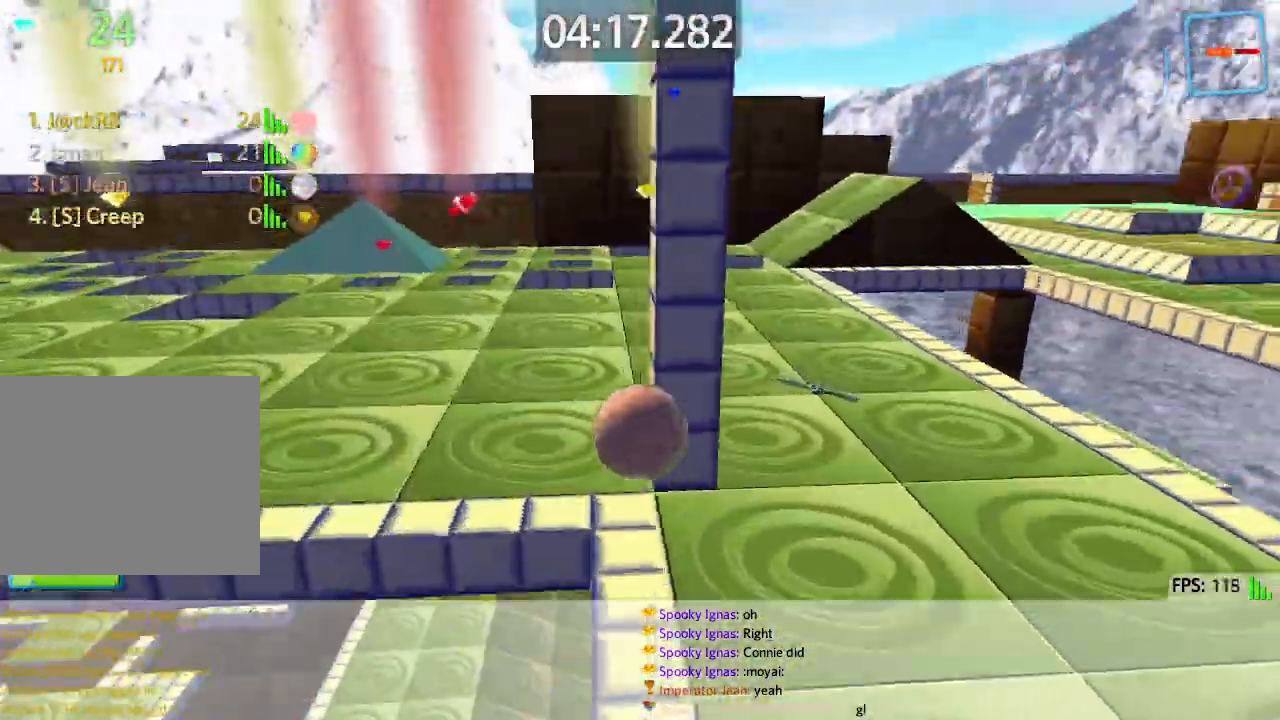
{"keys": ["d", "space", "w"], "events": [[283, "space", "down"]]}
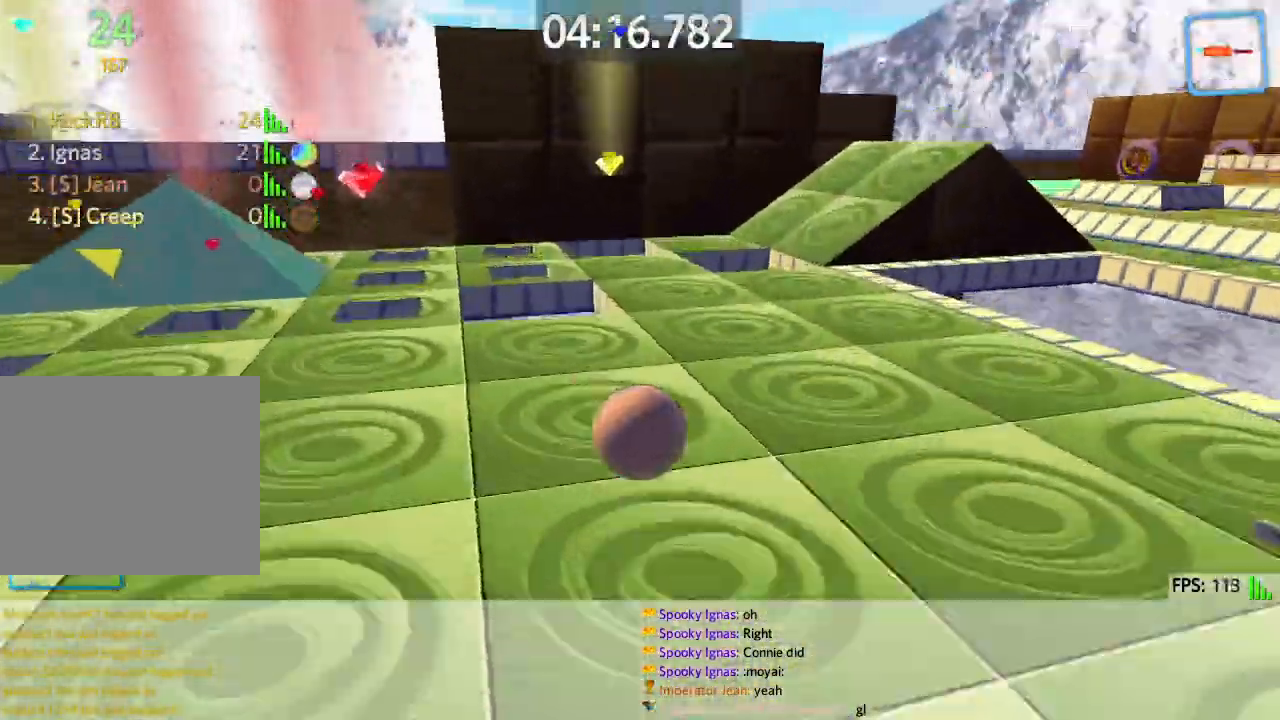
{"keys": ["w"], "events": [[33, "space", "up"], [133, "d", "up"], [183, "a", "down"], [200, "w", "up"], [317, "a", "up"], [317, "d", "down"], [383, "w", "down"], [433, "d", "up"]]}
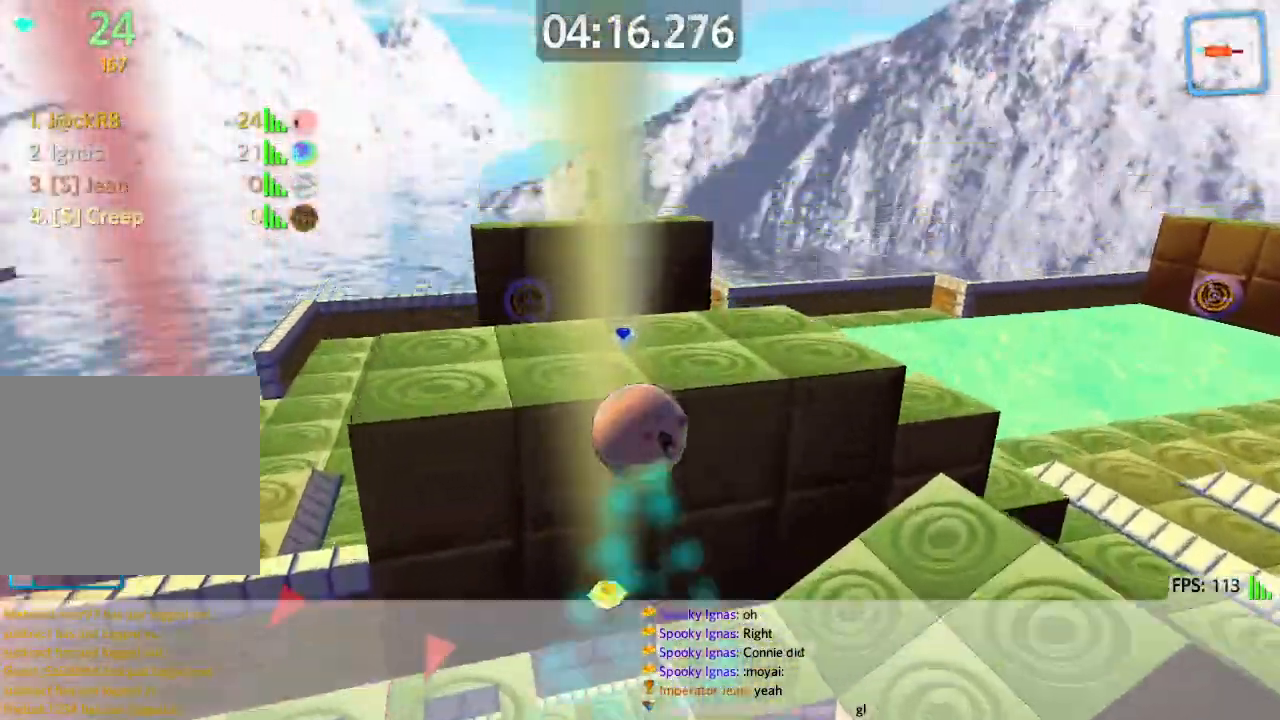
{"keys": ["a", "w"], "events": [[50, "a", "down"], [67, "w", "up"], [383, "w", "down"]]}
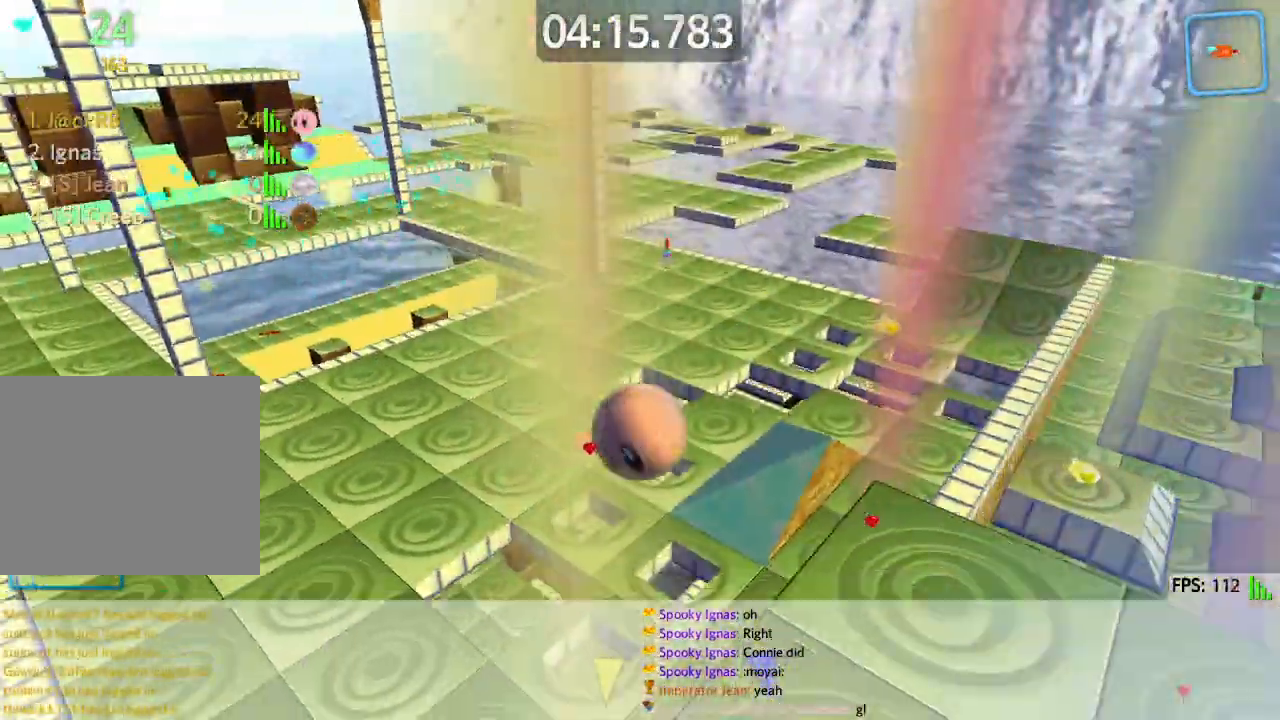
{"keys": ["a", "w"], "events": []}
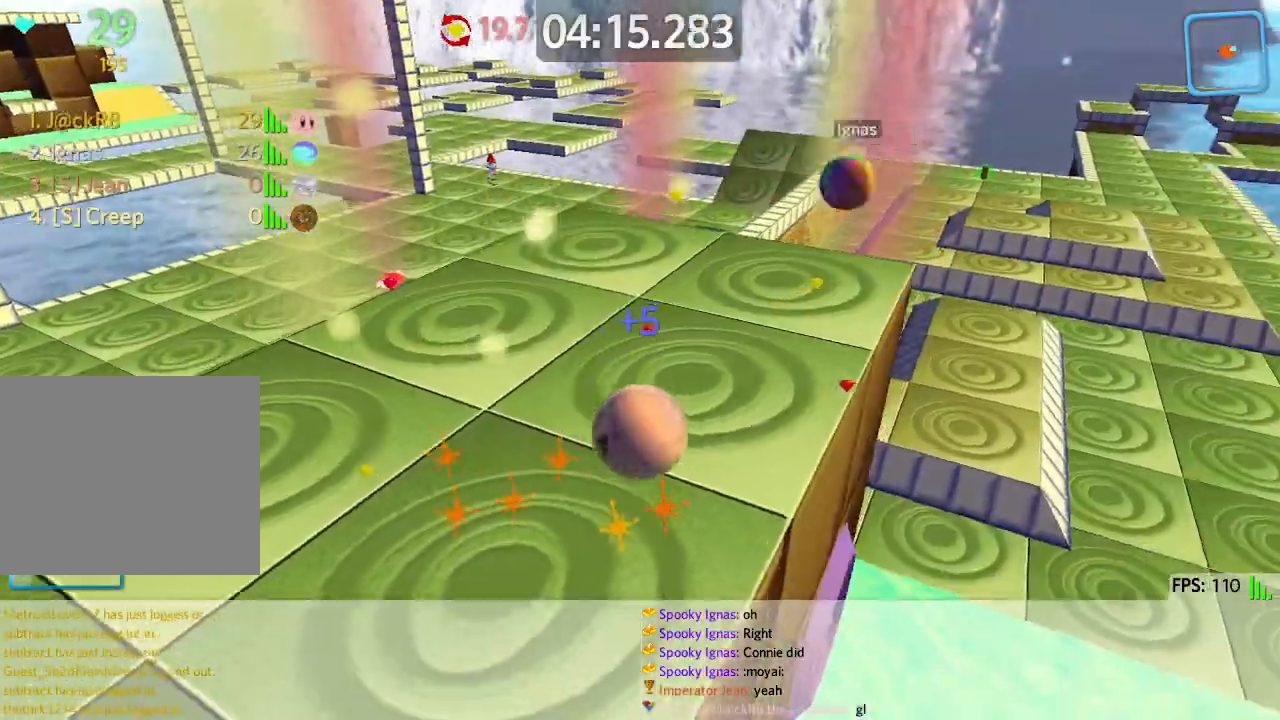
{"keys": ["w"], "events": [[467, "a", "up"]]}
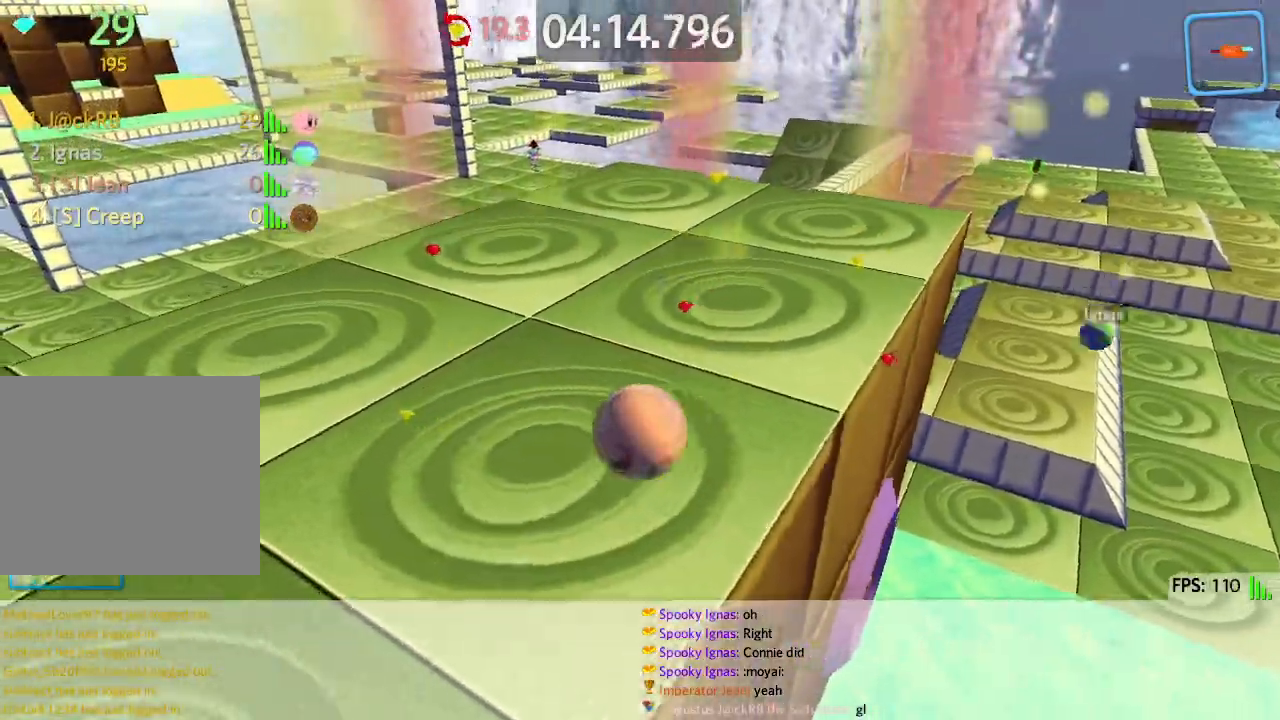
{"keys": ["shift", "space", "w"], "events": [[17, "d", "down"], [433, "d", "up"], [433, "space", "down"], [483, "shift", "down"]]}
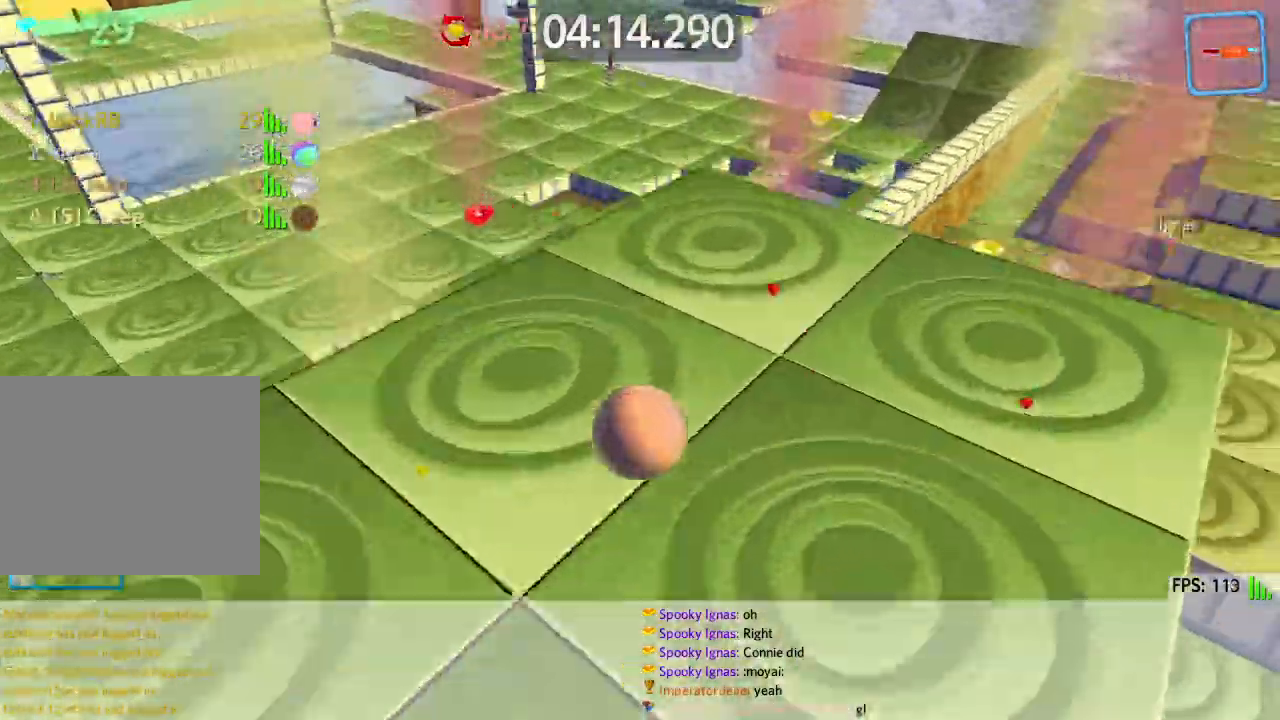
{"keys": ["a", "w"], "events": [[33, "shift", "up"], [50, "d", "down"], [67, "w", "up"], [83, "space", "up"], [150, "s", "down"], [217, "d", "up"], [317, "s", "up"], [383, "w", "down"], [467, "a", "down"]]}
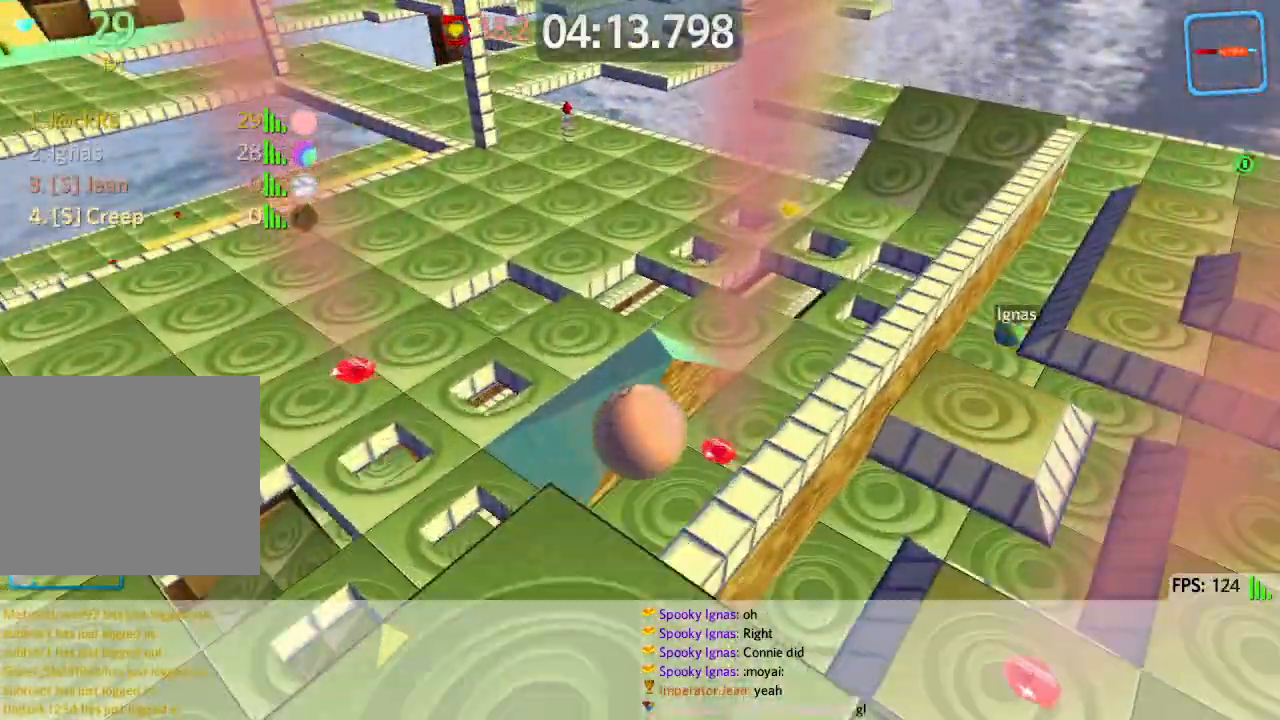
{"keys": ["d", "space", "w"], "events": [[167, "a", "up"], [283, "d", "down"], [383, "space", "down"]]}
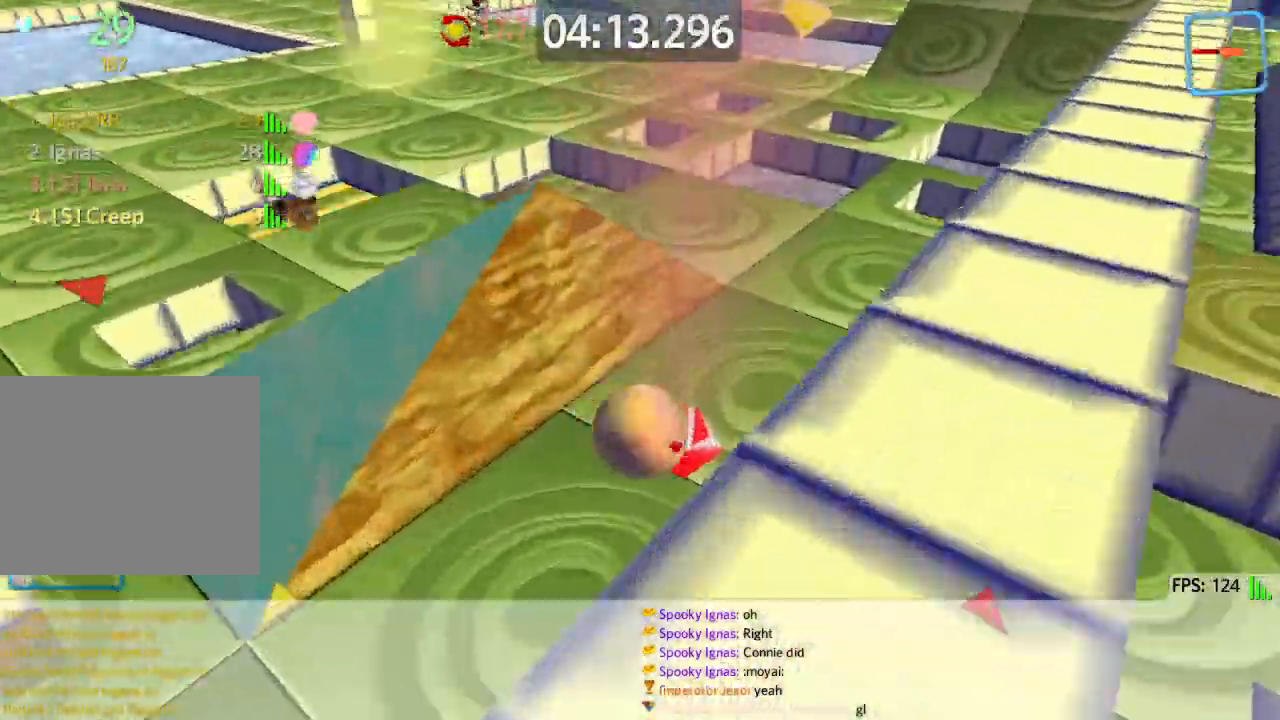
{"keys": ["a", "w"], "events": [[83, "d", "up"], [250, "space", "up"], [367, "a", "down"]]}
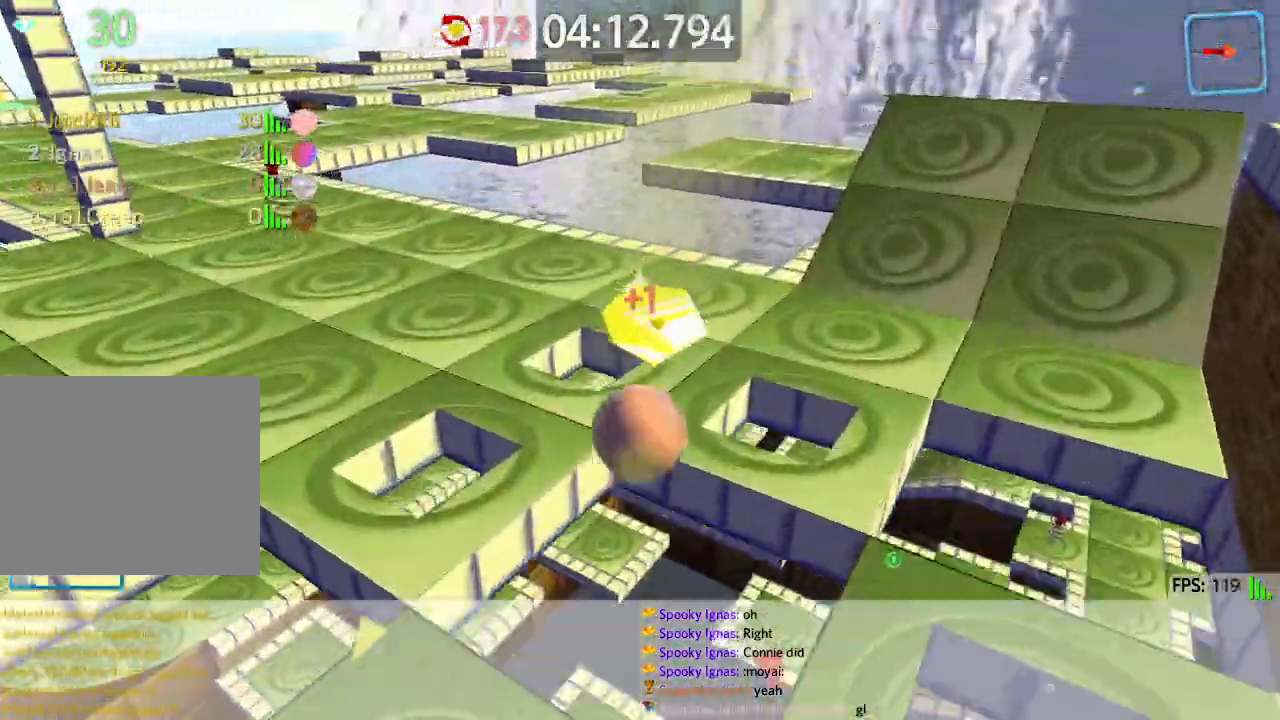
{"keys": ["w"], "events": [[100, "w", "up"], [183, "w", "down"], [217, "space", "down"], [317, "a", "up"], [450, "space", "up"]]}
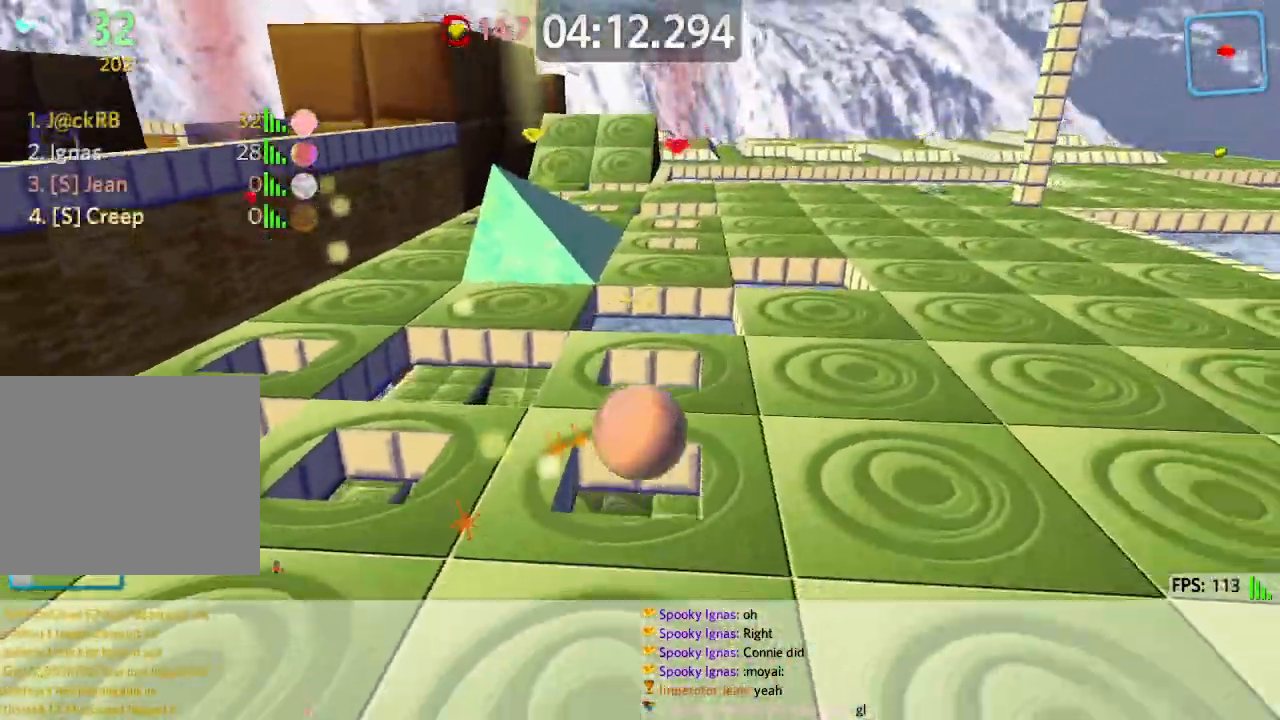
{"keys": ["a", "s", "space"], "events": [[50, "a", "down"], [100, "w", "up"], [183, "s", "down"], [383, "space", "down"]]}
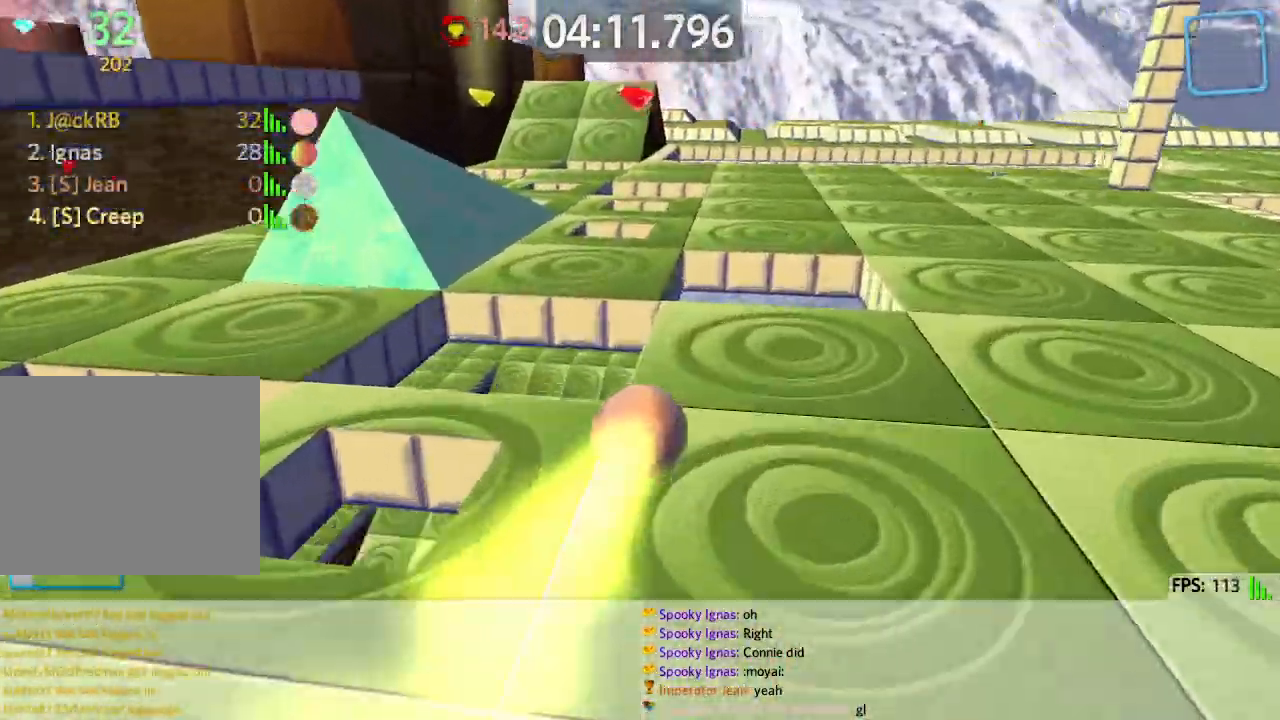
{"keys": ["a", "w"], "events": [[117, "s", "up"], [200, "space", "up"], [200, "w", "down"]]}
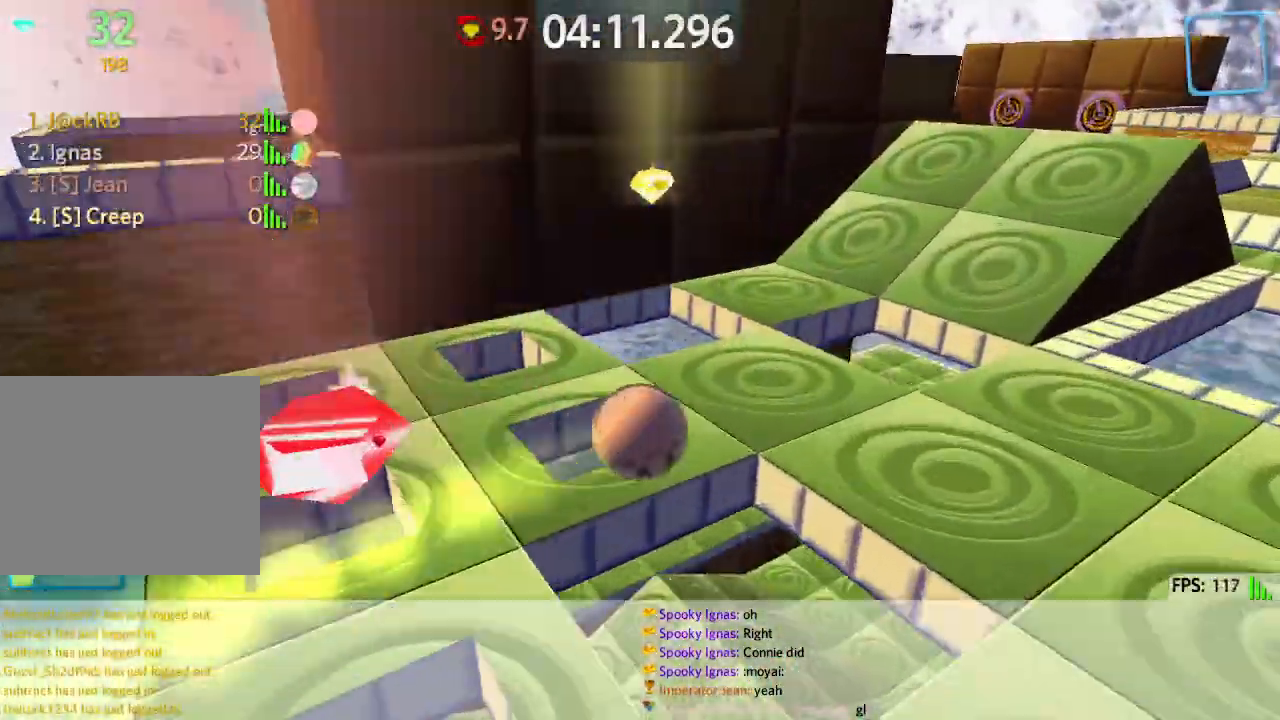
{"keys": ["a", "w"], "events": [[183, "d", "down"], [233, "d", "up"], [350, "w", "up"], [483, "w", "down"]]}
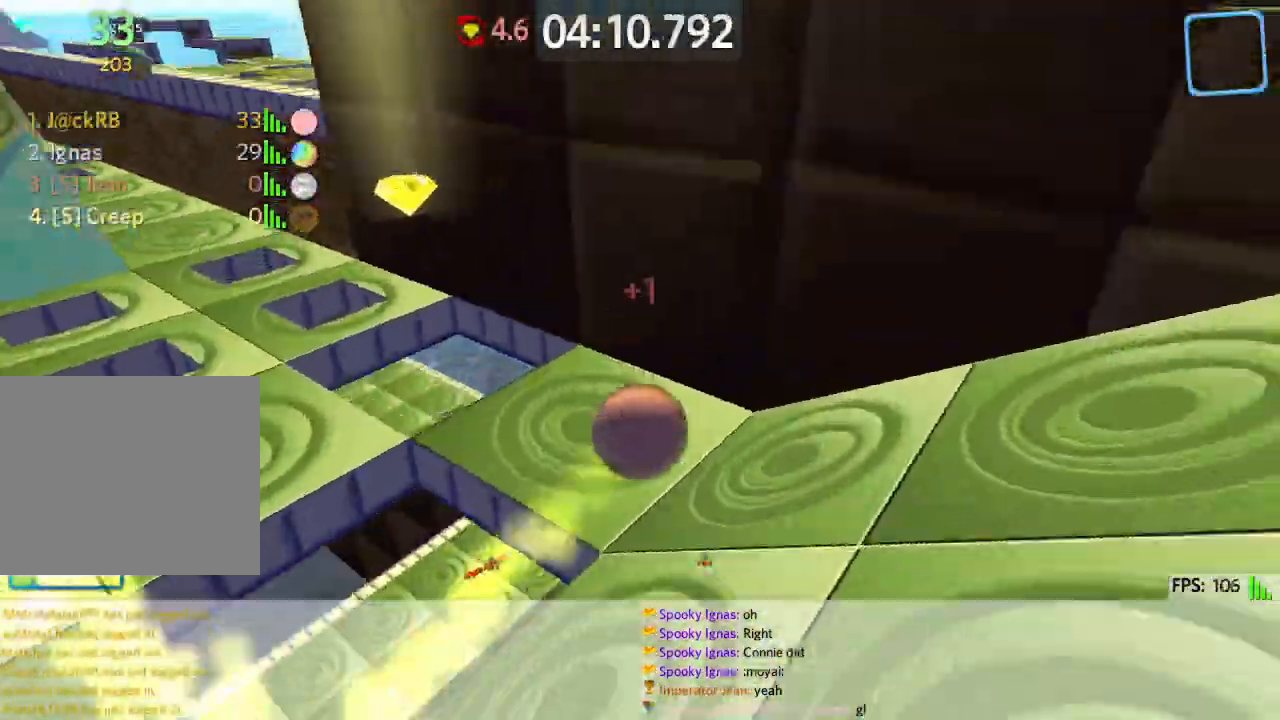
{"keys": ["a", "w"]}
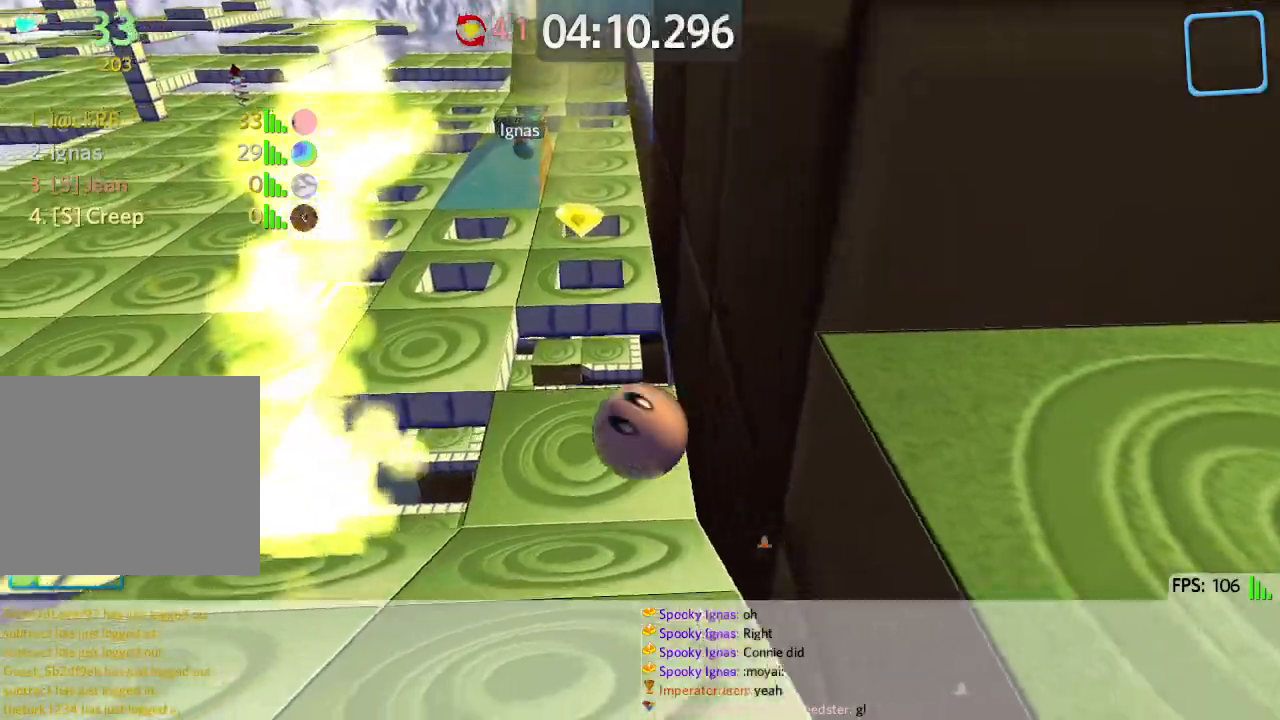
{"keys": ["d", "s"], "events": [[17, "a", "up"], [67, "d", "down"], [217, "space", "down"], [367, "w", "up"], [383, "space", "up"], [467, "s", "down"]]}
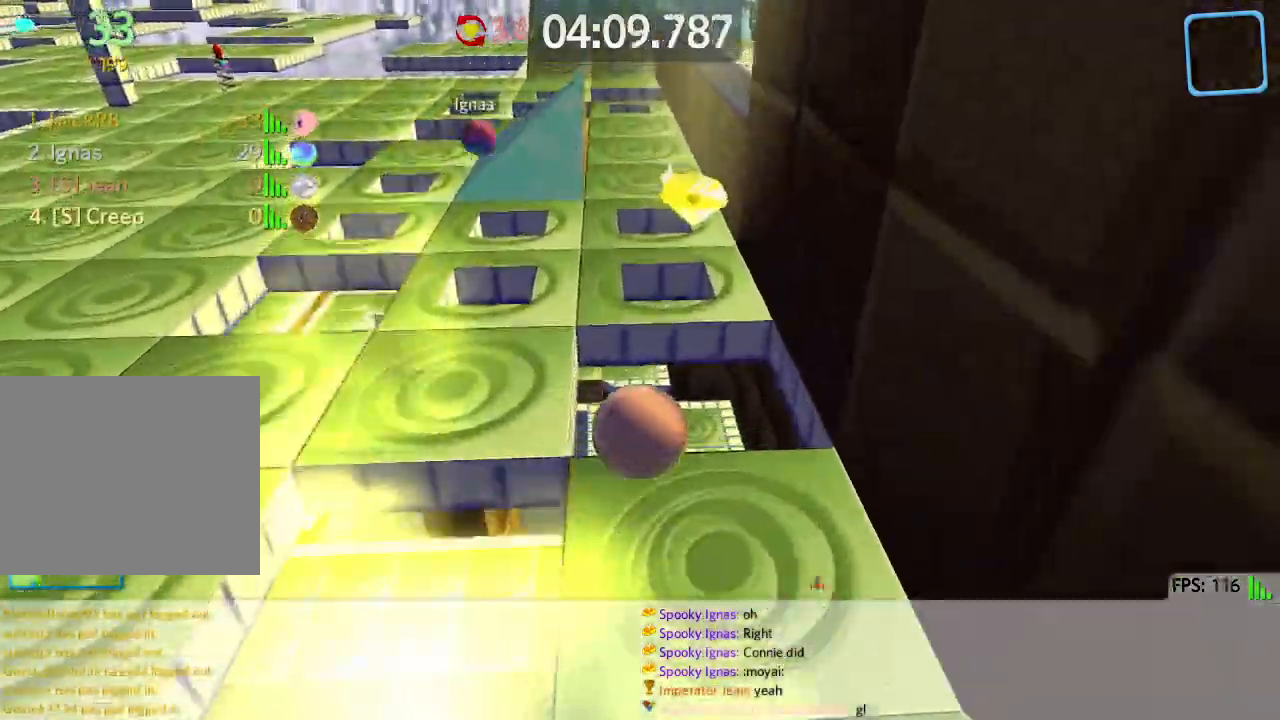
{"keys": ["a", "space", "w"], "events": [[100, "a", "down"], [133, "d", "up"], [300, "s", "up"], [400, "w", "down"], [483, "space", "down"]]}
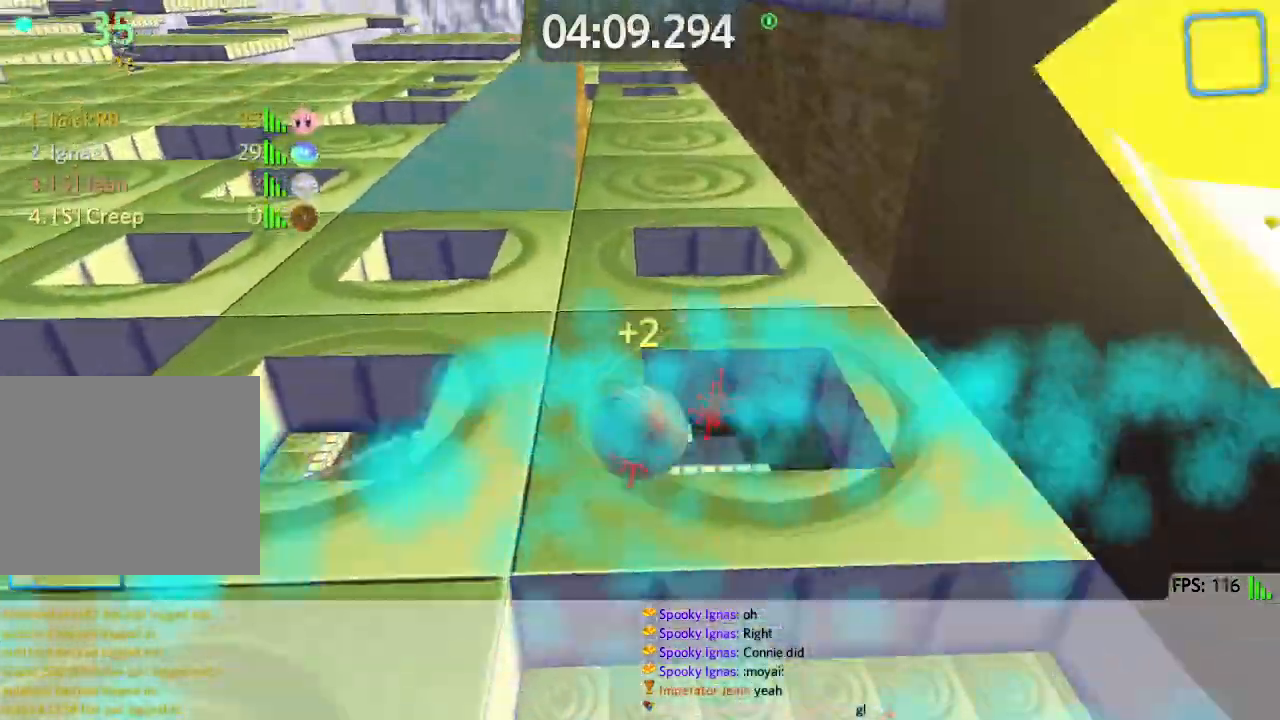
{"keys": ["d", "shift", "w"], "events": [[150, "space", "up"], [167, "a", "up"], [267, "d", "down"], [467, "shift", "down"]]}
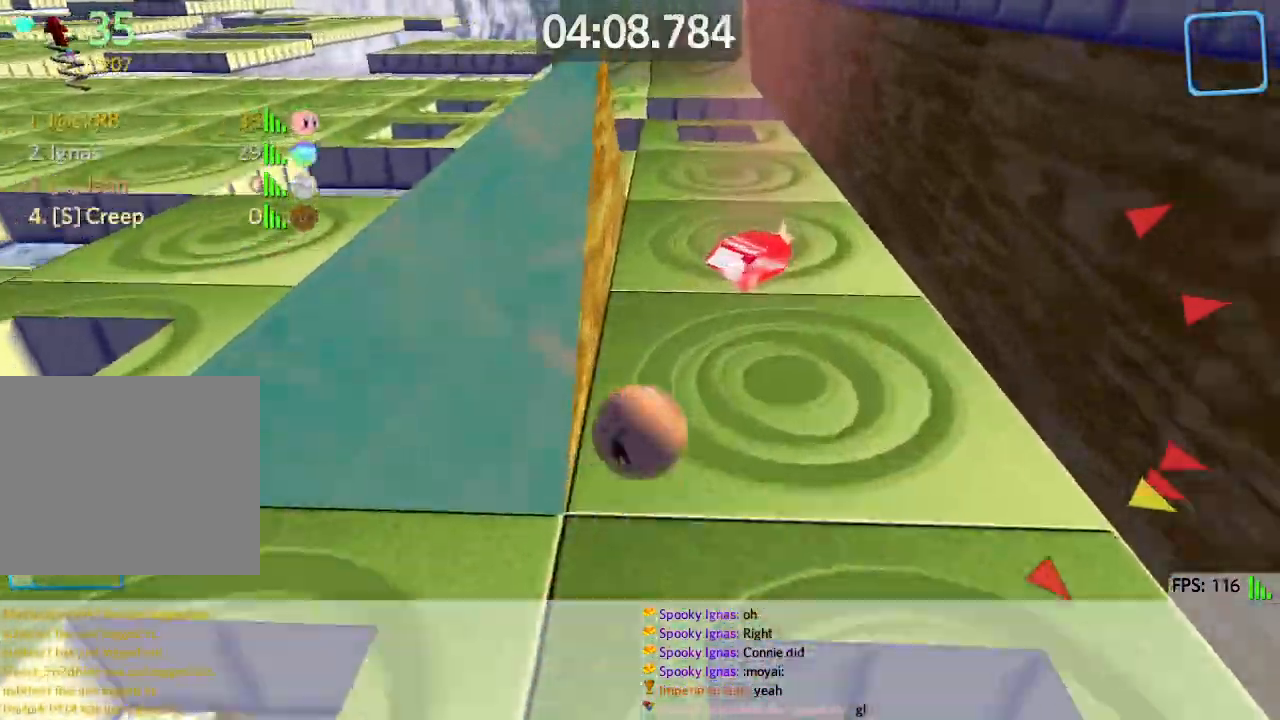
{"keys": ["w"], "events": [[17, "shift", "up"], [17, "w", "up"], [100, "w", "down"], [133, "d", "up"], [150, "a", "down"], [417, "space", "down"], [450, "a", "up"], [500, "space", "up"]]}
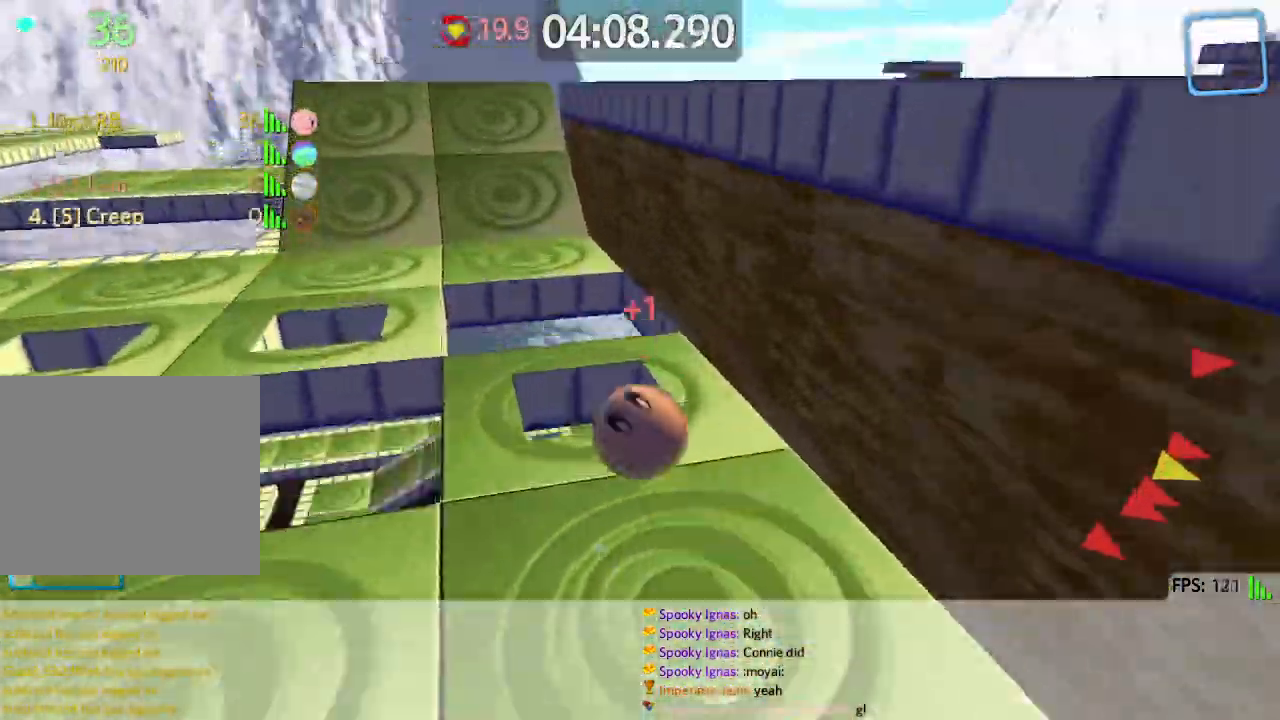
{"keys": ["d", "space", "w"], "events": [[183, "d", "down"], [267, "w", "up"], [350, "w", "down"], [433, "space", "down"]]}
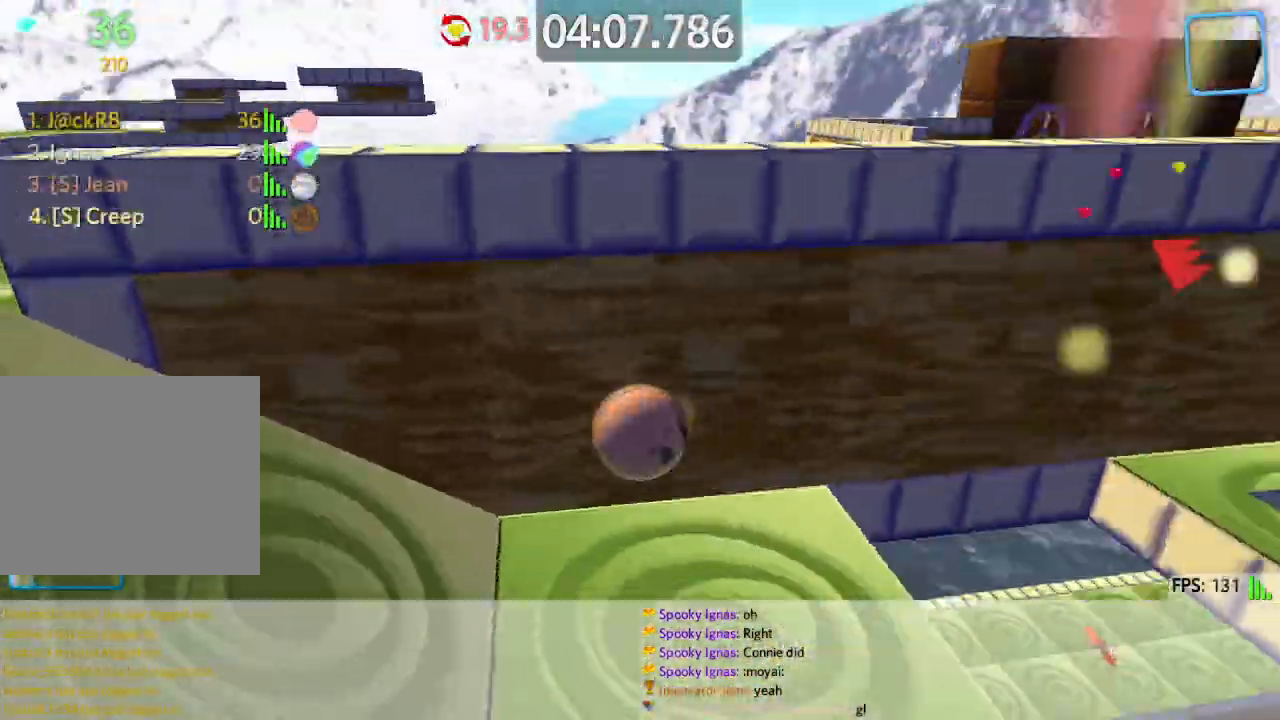
{"keys": ["d", "w"], "events": [[200, "space", "up"]]}
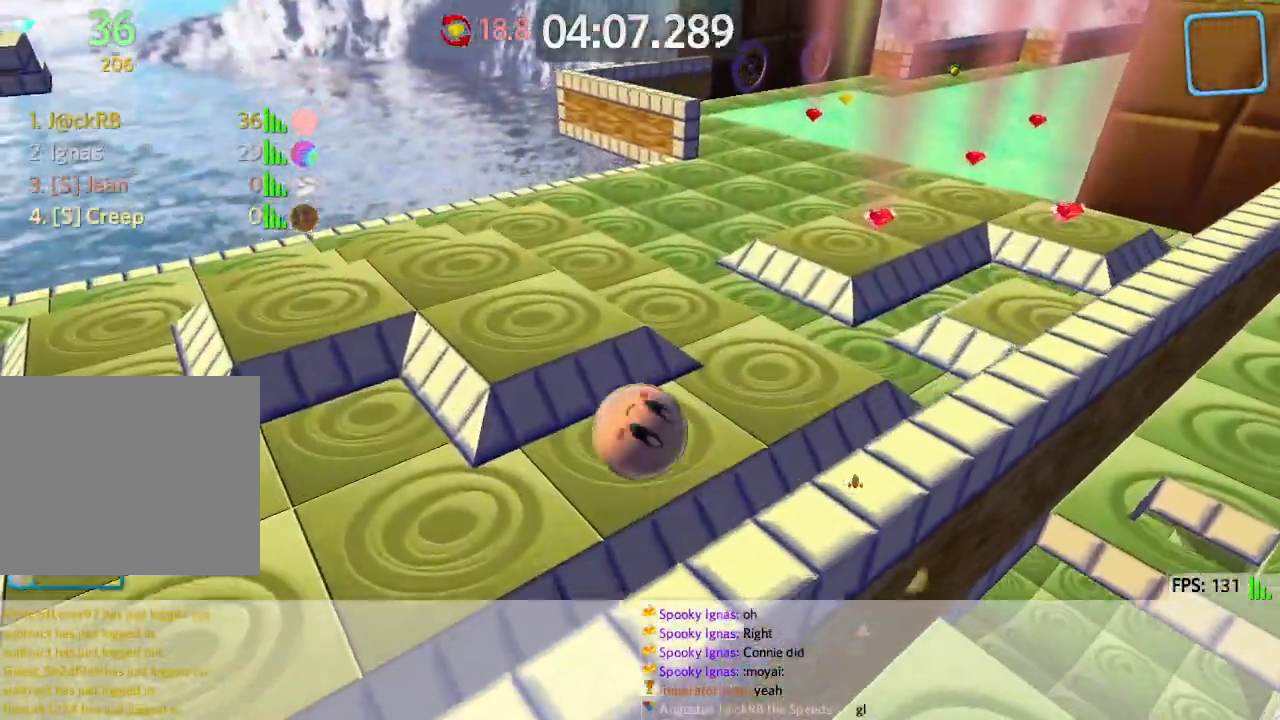
{"keys": ["d", "space", "w"], "events": [[483, "space", "down"]]}
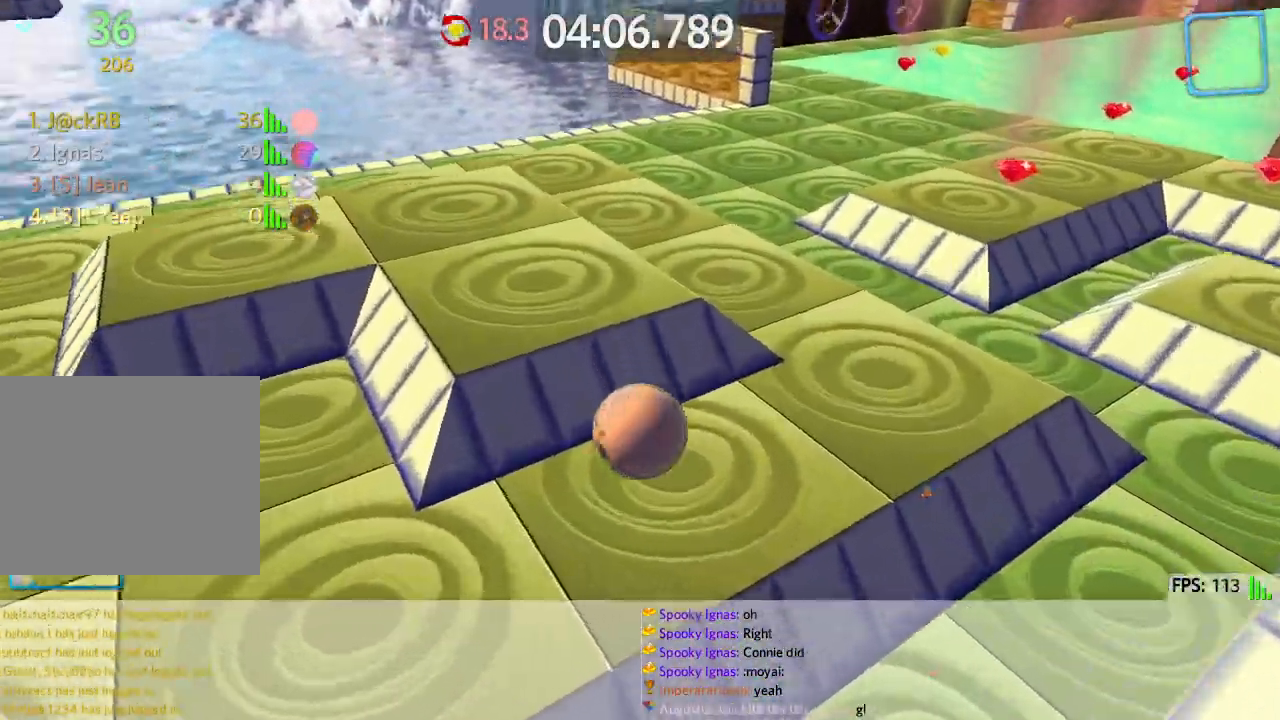
{"keys": ["a", "w"], "events": [[283, "space", "up"], [383, "d", "up"], [500, "a", "down"]]}
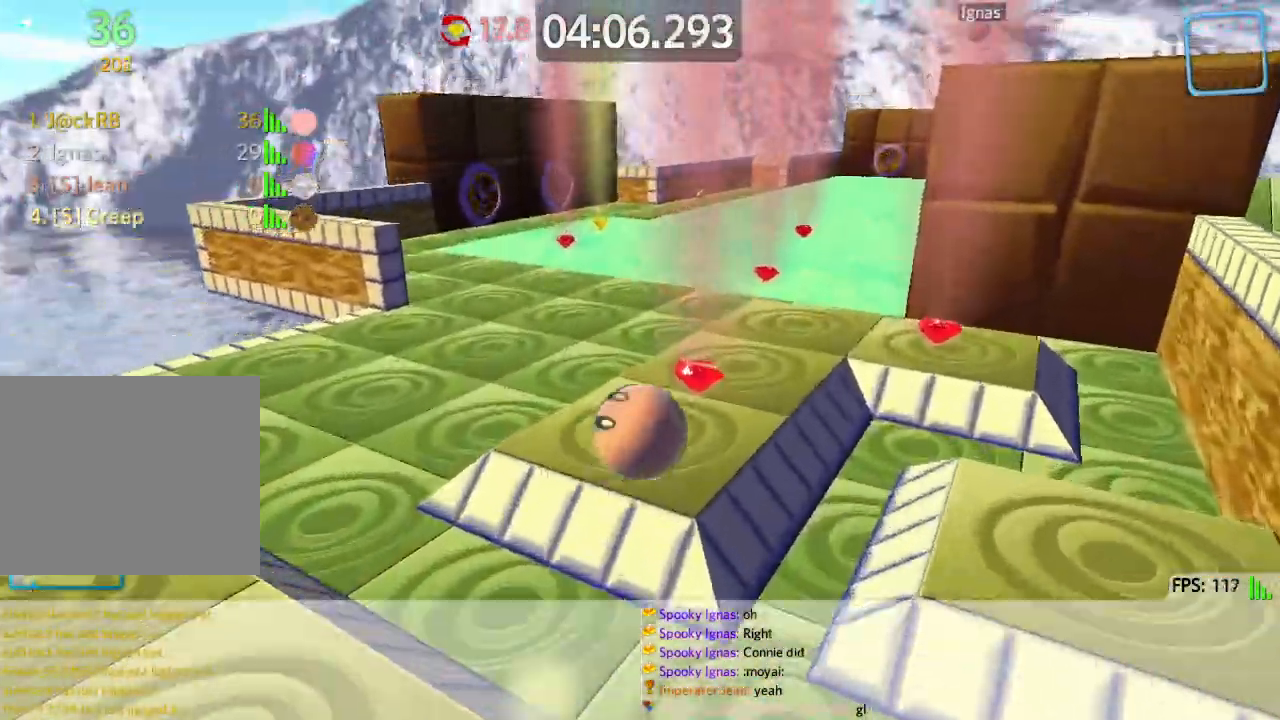
{"keys": ["a", "w"], "events": []}
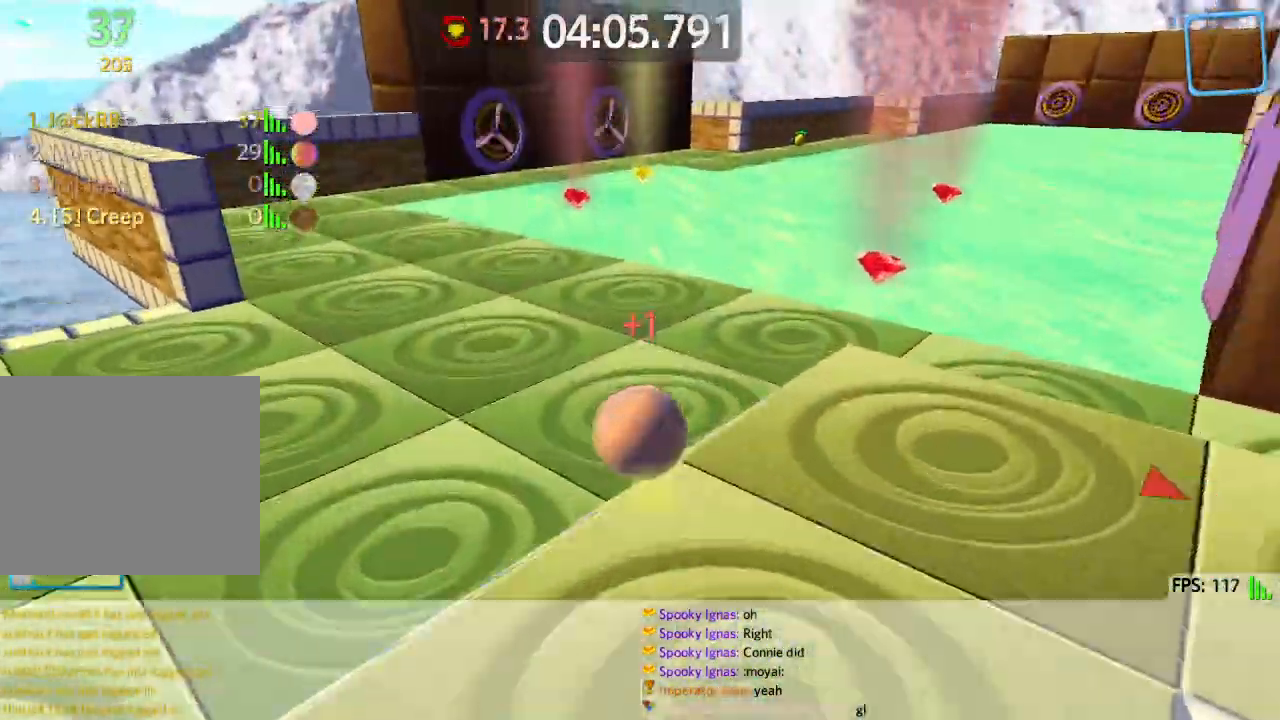
{"keys": ["w"], "events": [[183, "a", "up"], [283, "d", "down"], [433, "d", "up"]]}
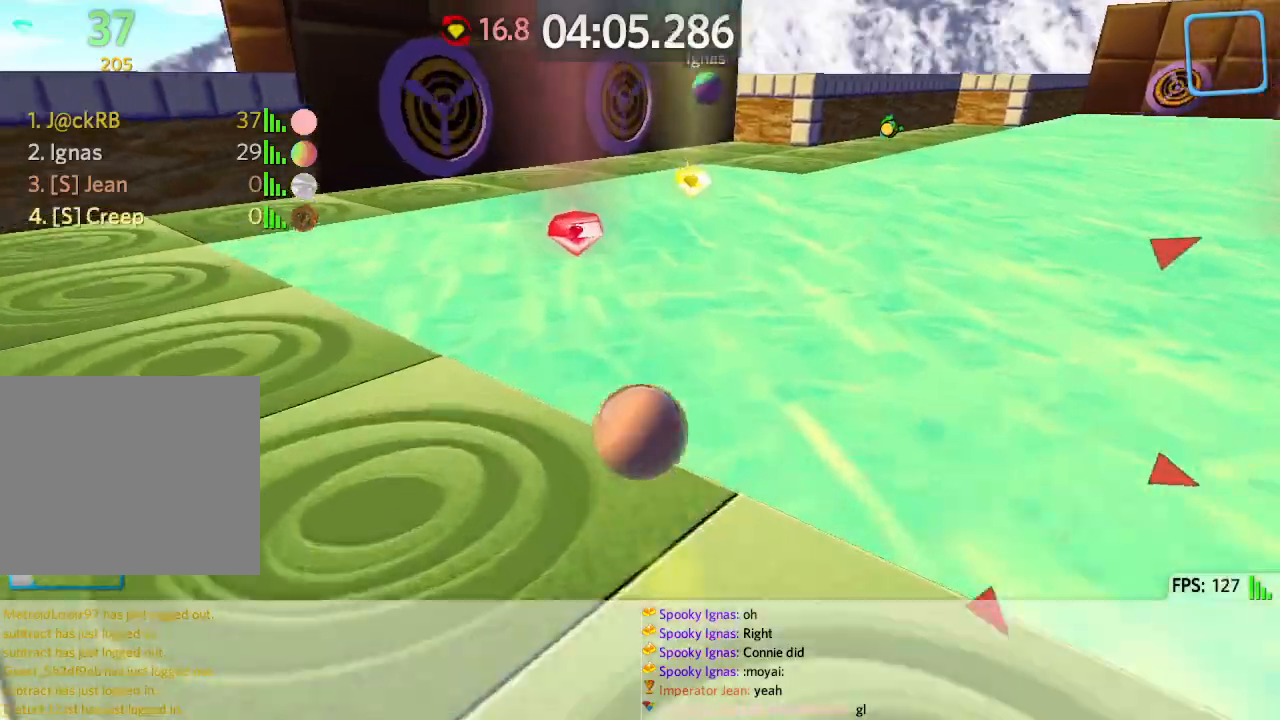
{"keys": ["w"], "events": [[83, "d", "down"], [150, "d", "up"], [283, "d", "down"], [467, "d", "up"]]}